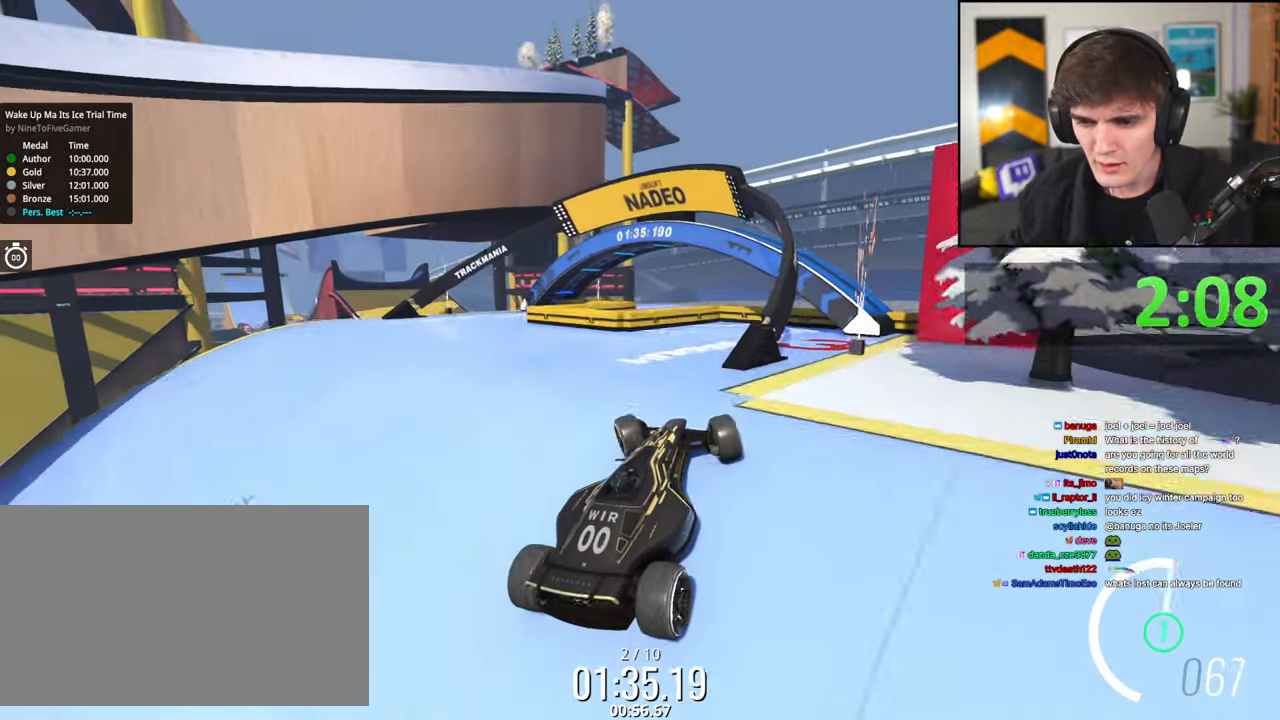
Gameplay with keyboard; each line is a JSON object with the keys held at the frame after it. "events" lists presses ("down") and releases ("up") of "brake", "down", "left", "right" and "up" between this image and that frame as [ms after this image, input, new state], when the widget could be followed in between. No other keys are recorded. Mouse input is not recorded. Key names are as the overlay labels them; some are game actions (e.g. jump) rather than physical keys.
{"keys": ["right", "up"], "events": [[150, "right", "down"], [200, "up", "down"]]}
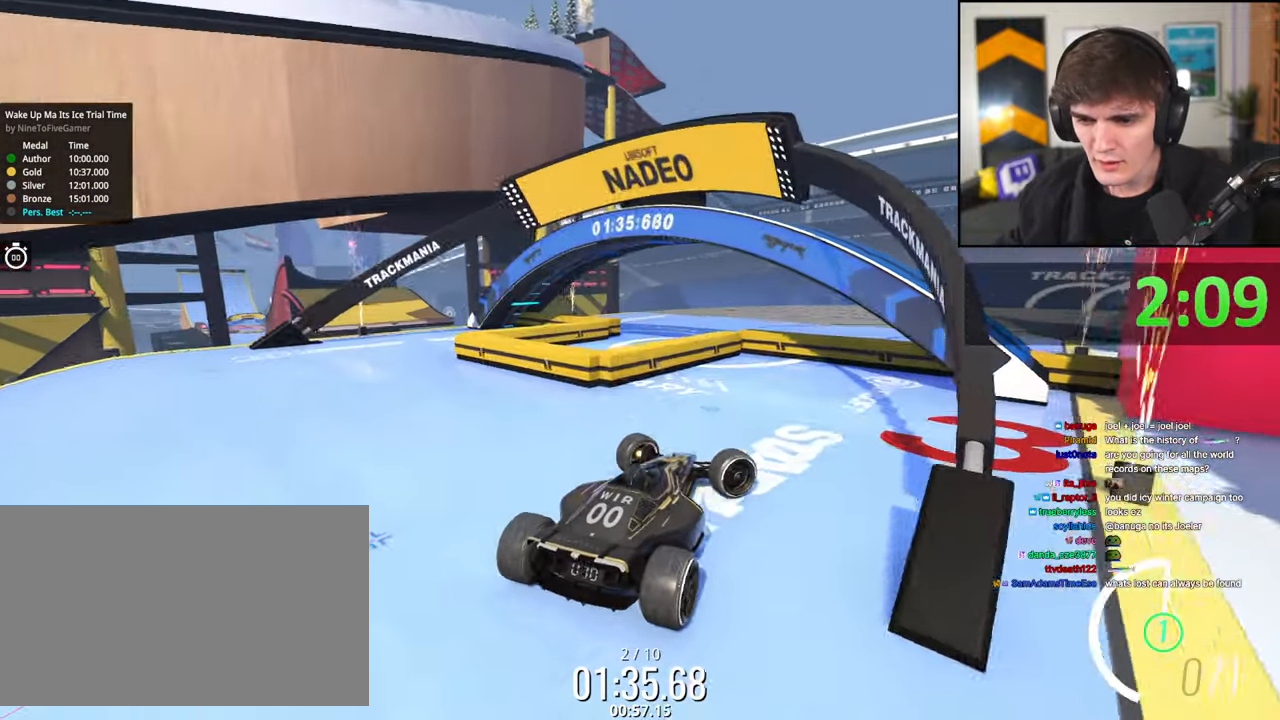
{"keys": ["up"], "events": [[117, "right", "up"], [167, "left", "down"], [500, "left", "up"]]}
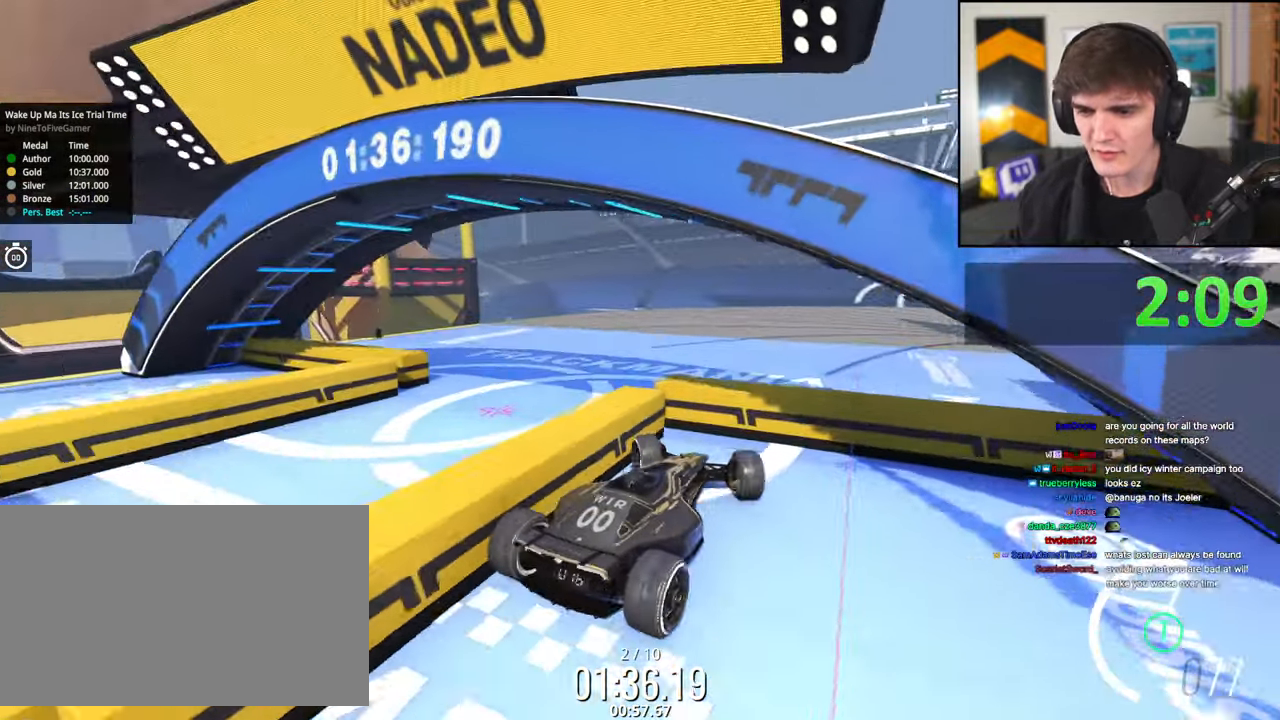
{"keys": ["up"], "events": []}
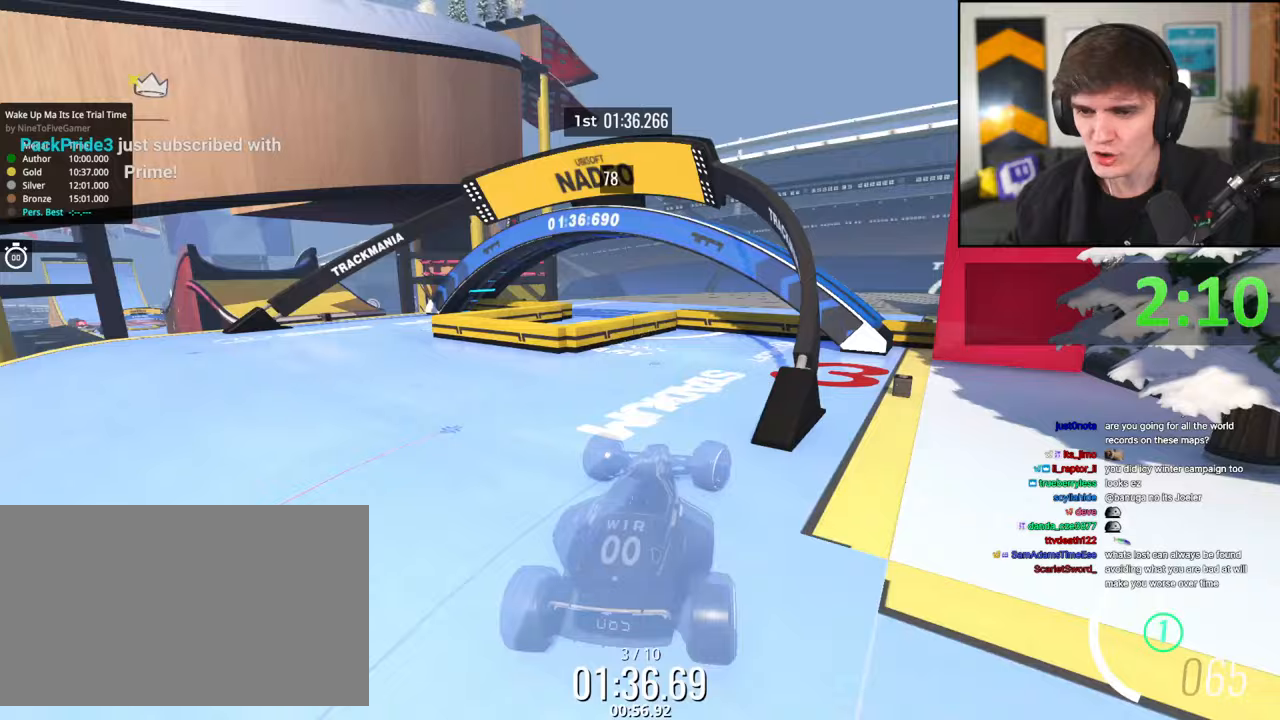
{"keys": ["up"], "events": []}
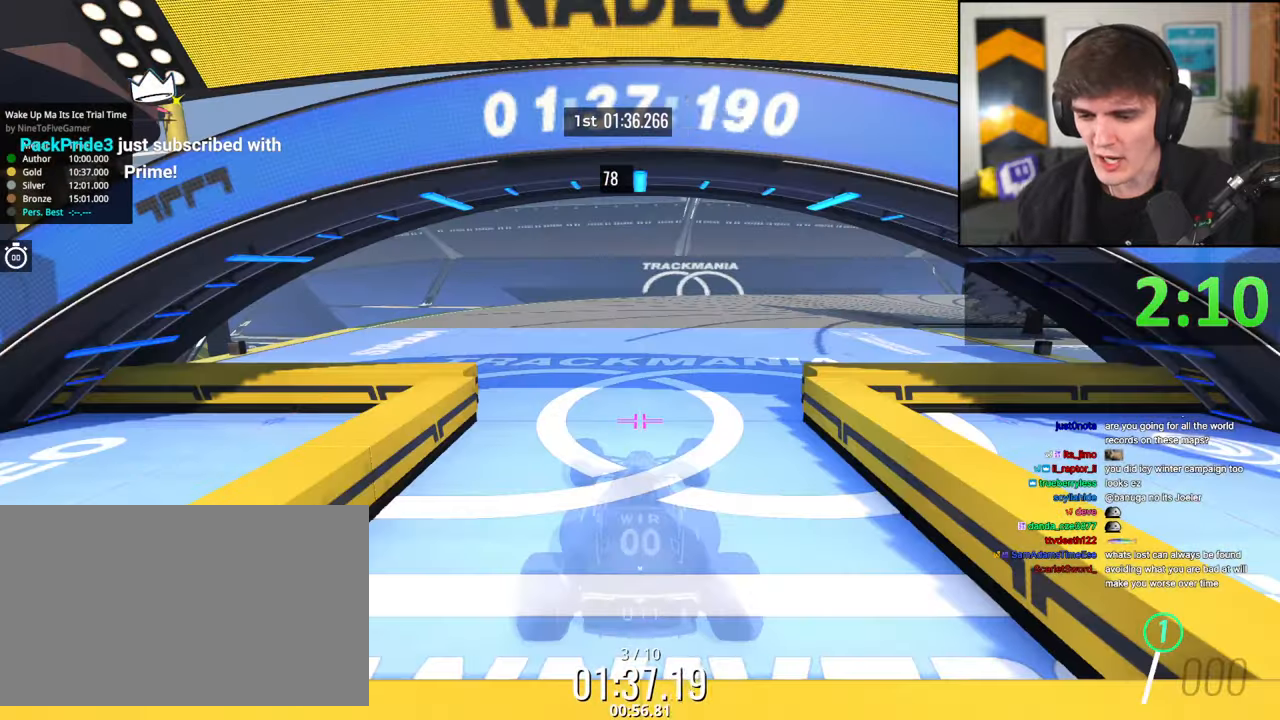
{"keys": ["up"], "events": []}
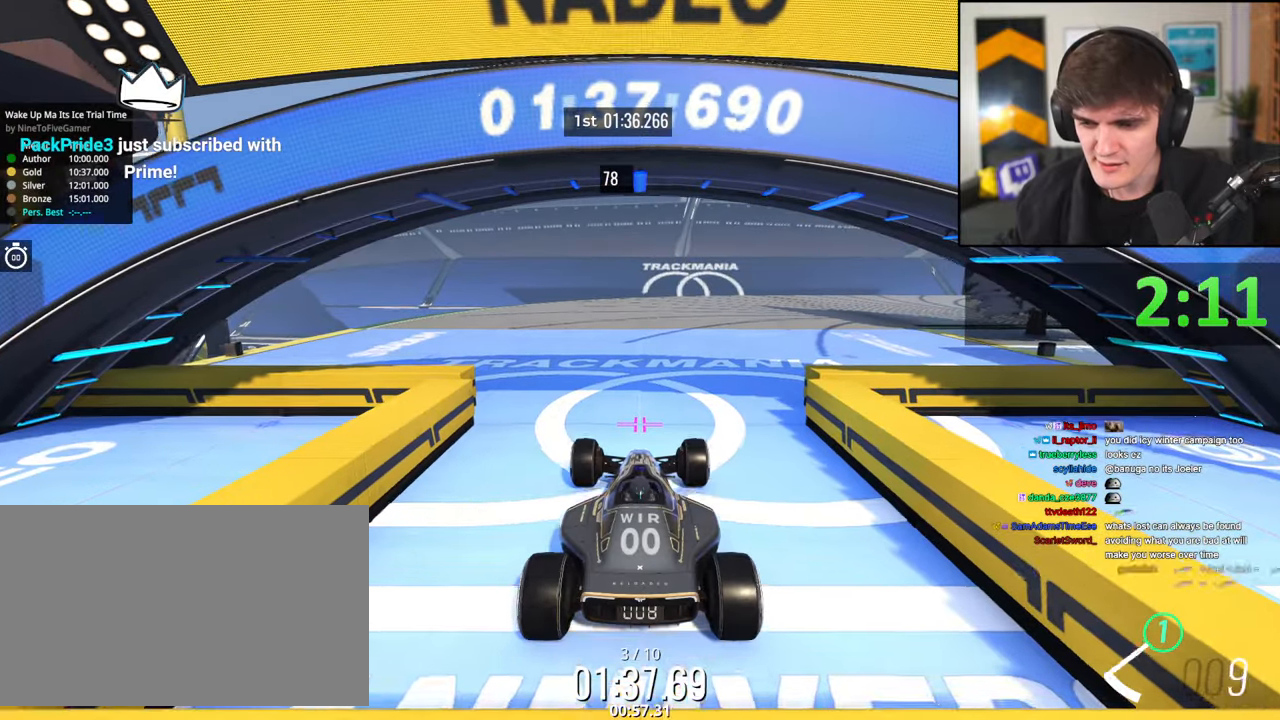
{"keys": ["up"], "events": []}
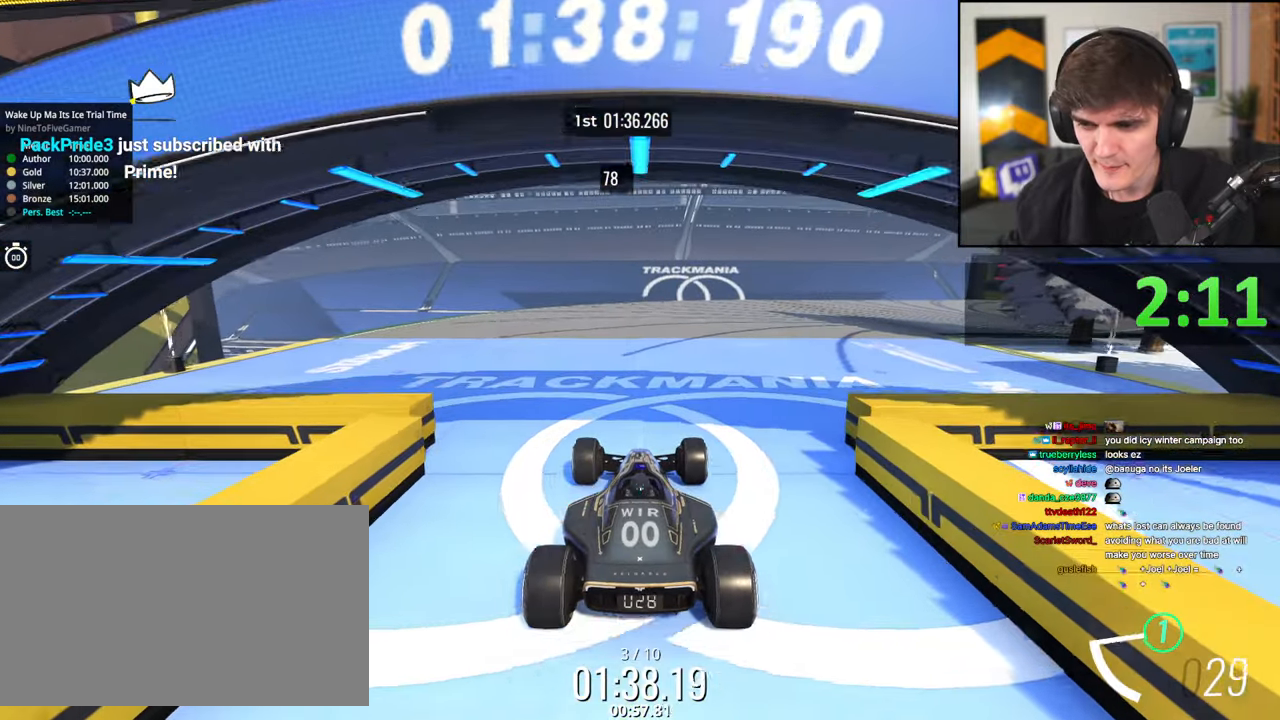
{"keys": ["up"], "events": []}
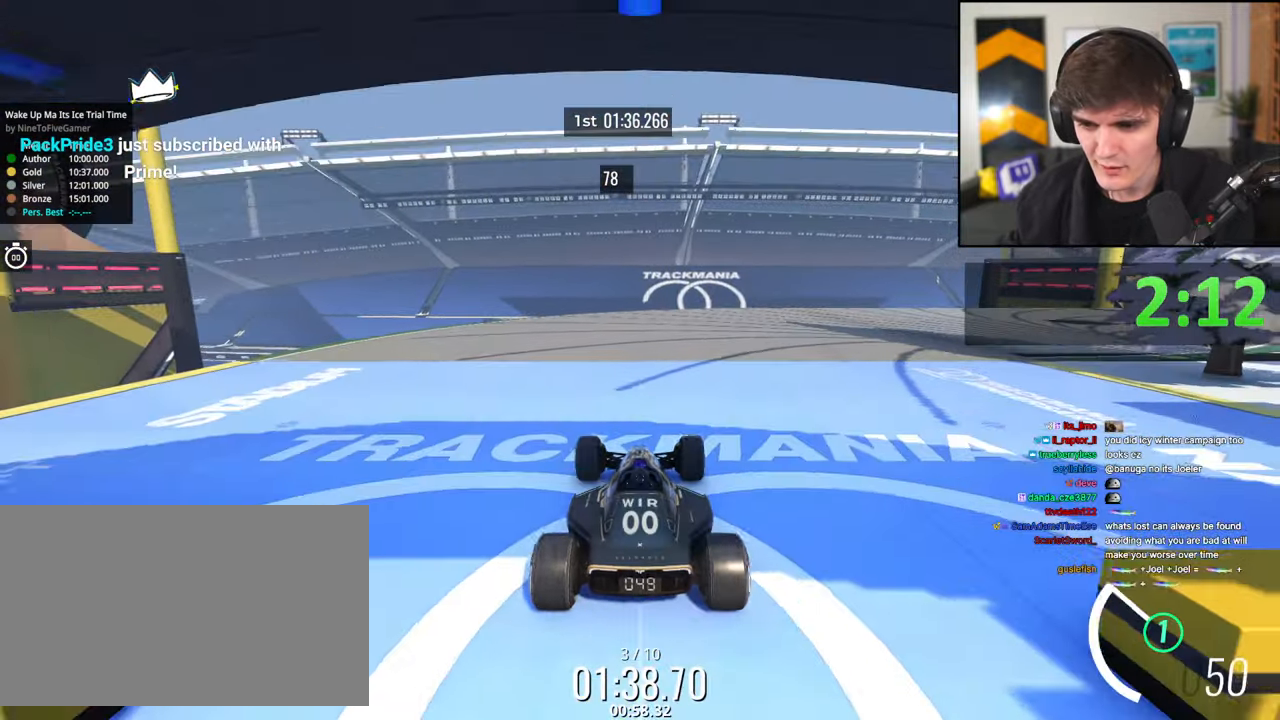
{"keys": ["up"], "events": []}
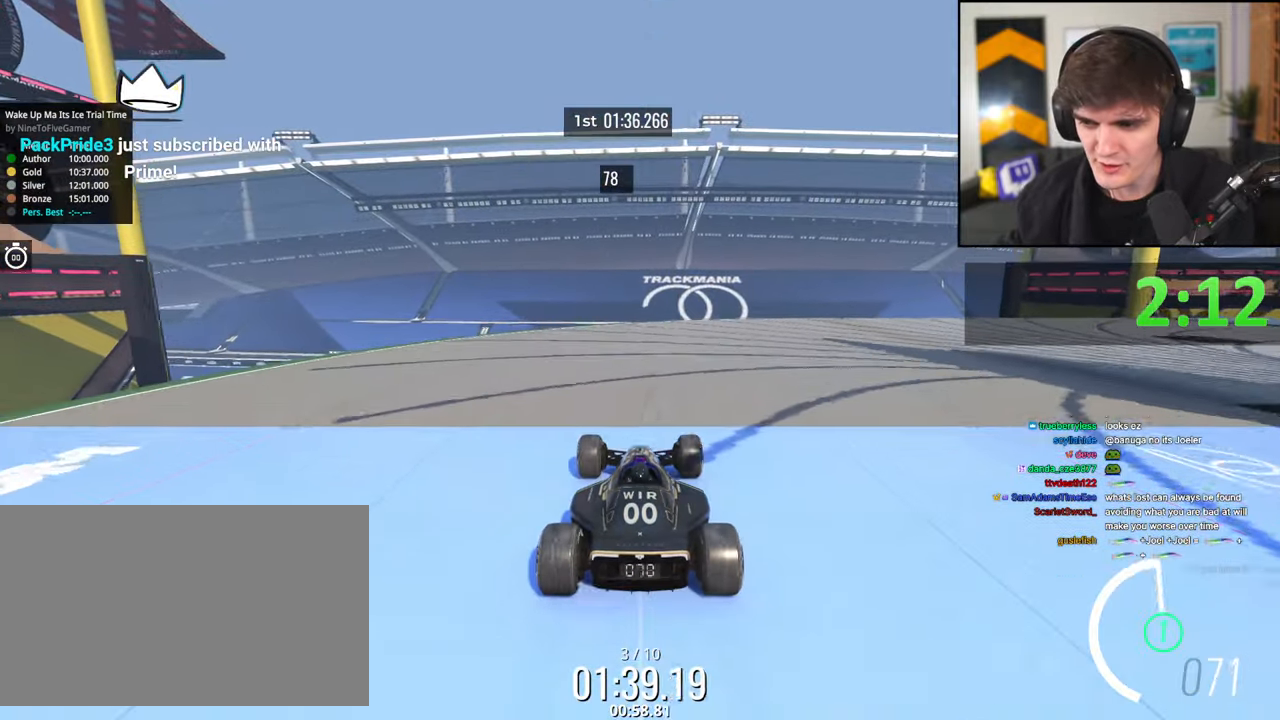
{"keys": ["right", "up"], "events": [[283, "right", "down"], [367, "right", "up"], [467, "right", "down"]]}
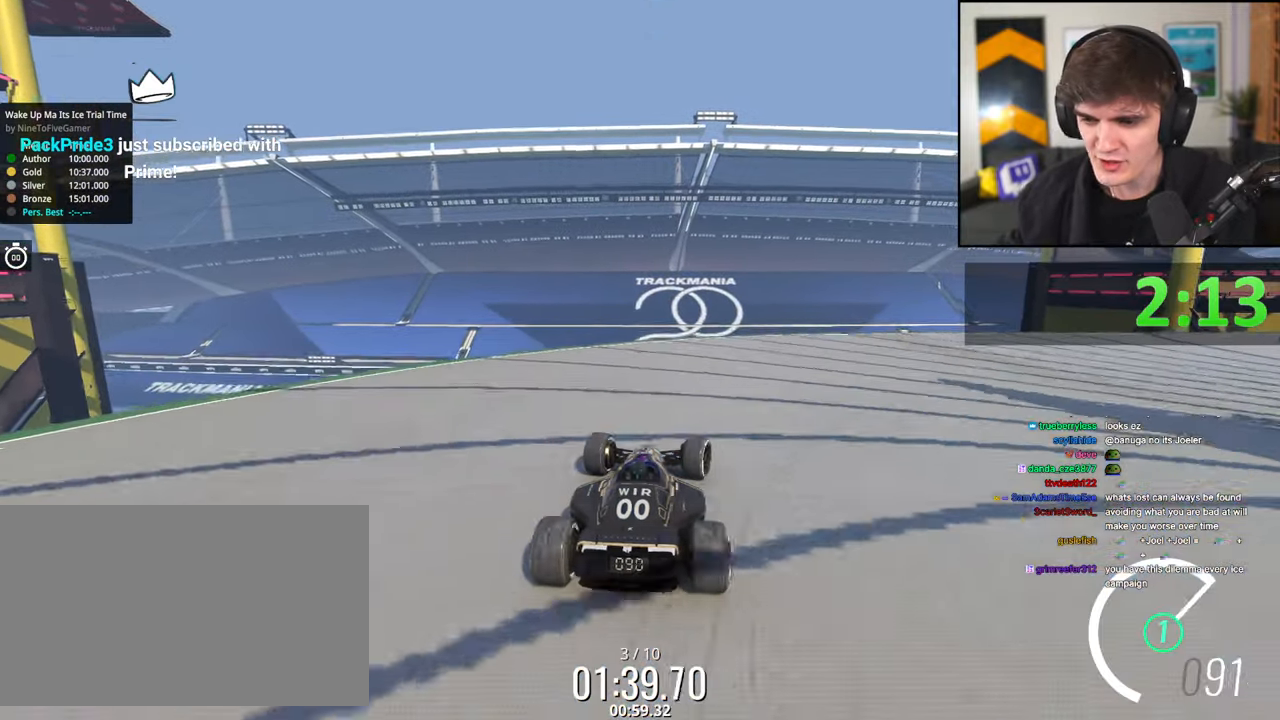
{"keys": ["right", "up"], "events": [[117, "right", "up"], [200, "right", "down"], [300, "right", "up"], [350, "right", "down"]]}
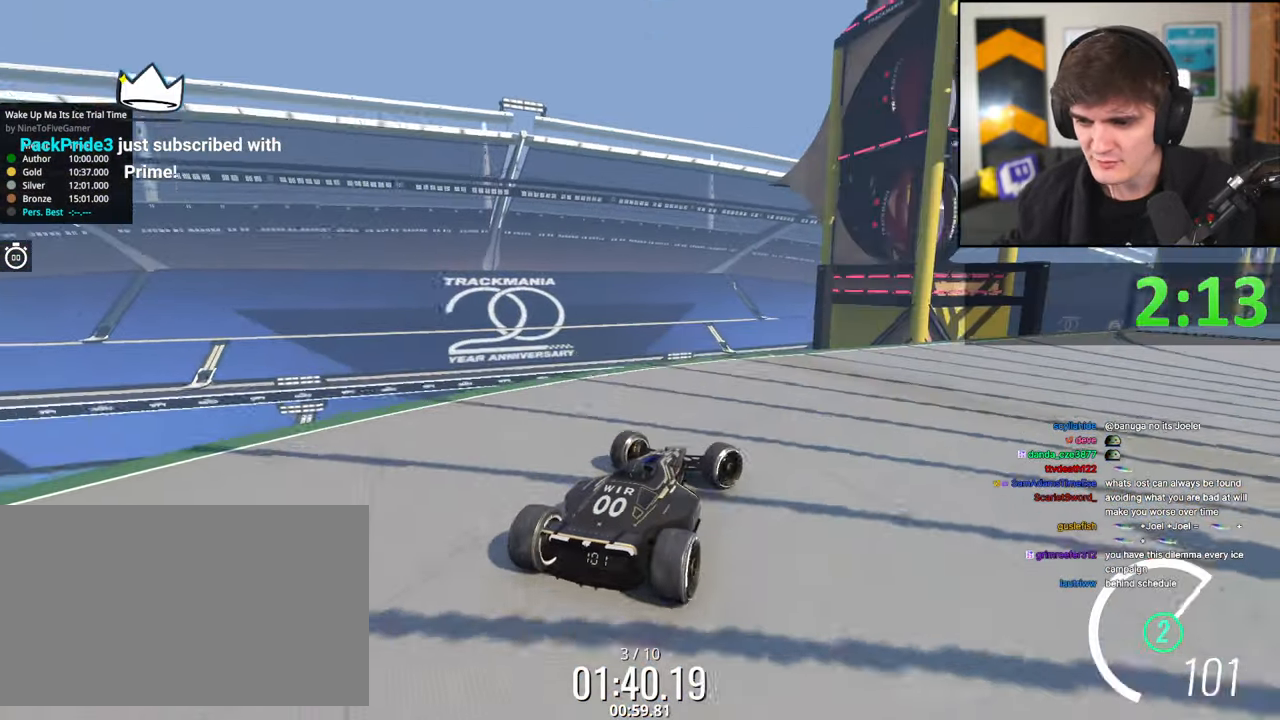
{"keys": ["up"], "events": [[33, "right", "up"], [83, "right", "down"], [217, "right", "up"]]}
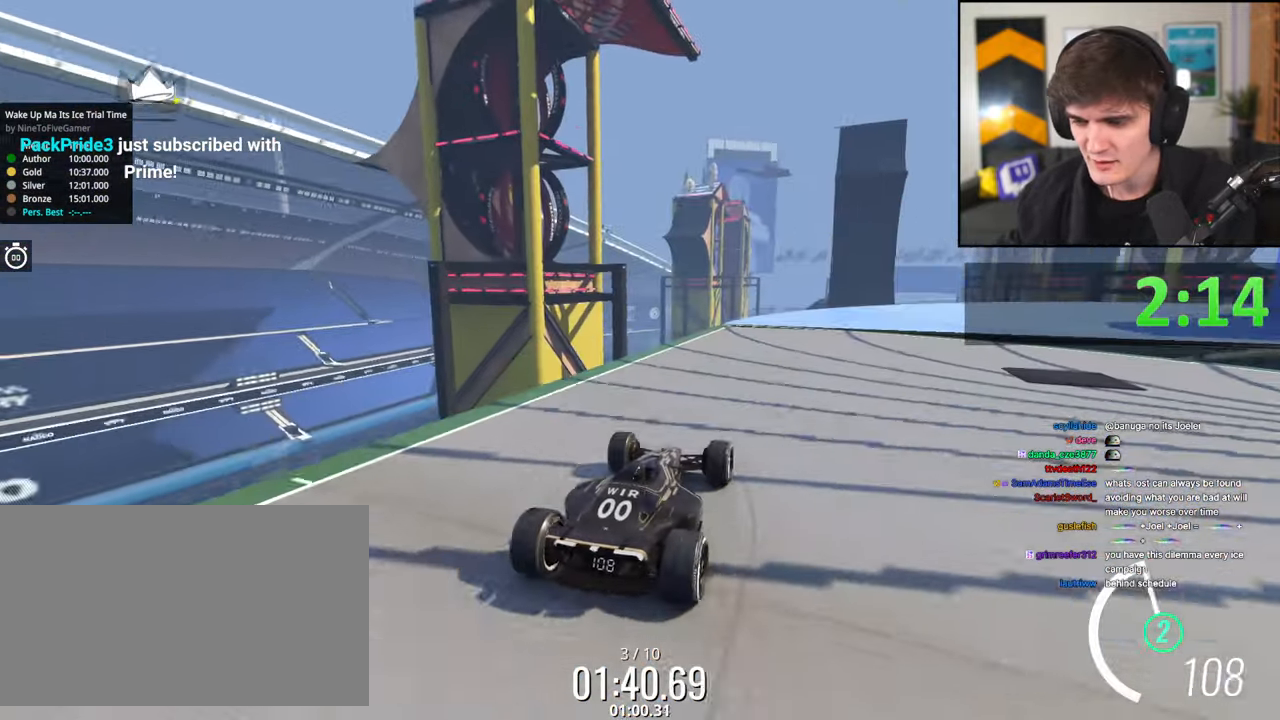
{"keys": ["up"], "events": [[100, "right", "down"], [133, "right", "up"], [417, "right", "down"], [467, "right", "up"]]}
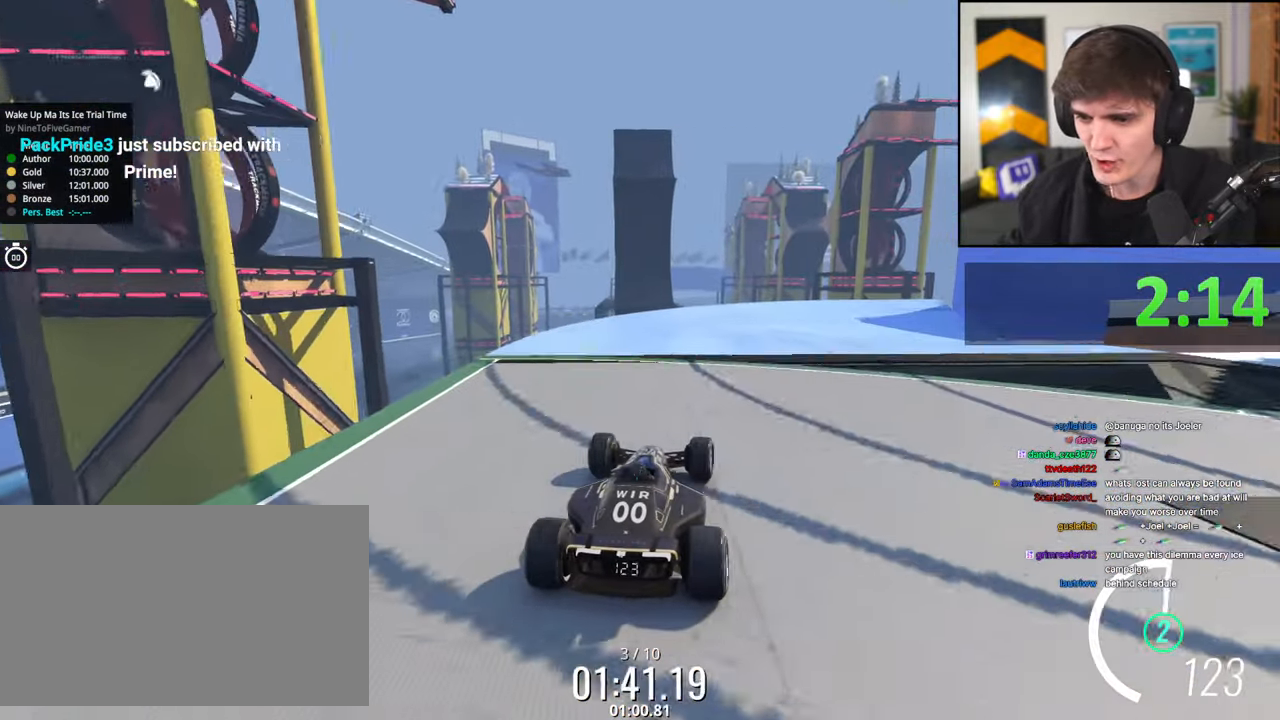
{"keys": ["right", "up"], "events": [[67, "left", "down"], [100, "left", "up"], [200, "right", "down"]]}
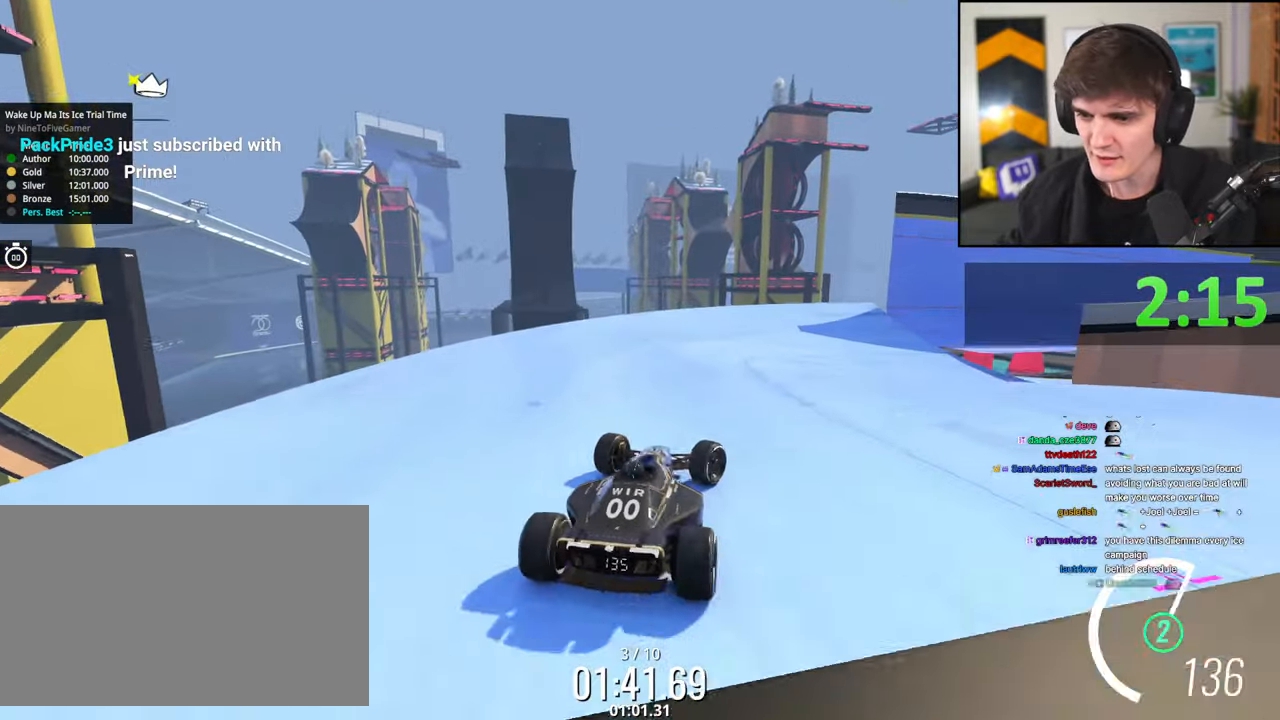
{"keys": ["left", "up"], "events": [[350, "right", "up"], [450, "left", "down"]]}
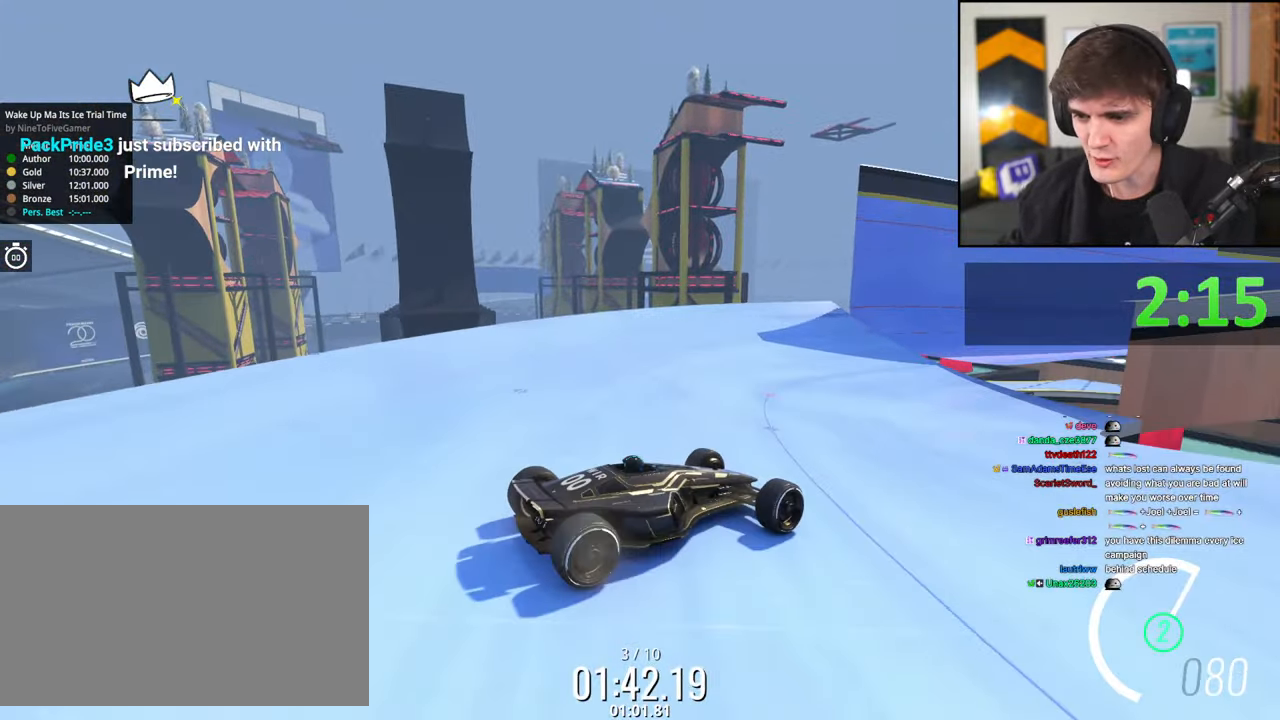
{"keys": ["left", "up"], "events": []}
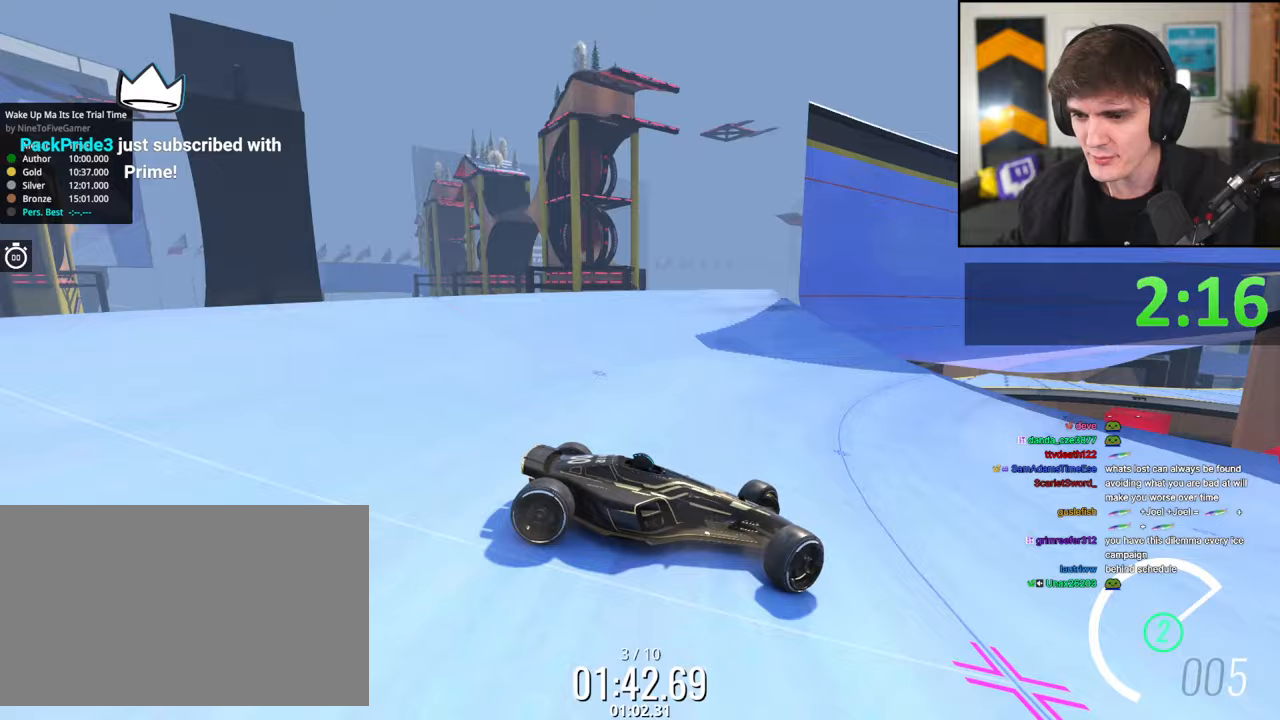
{"keys": ["left", "up"], "events": []}
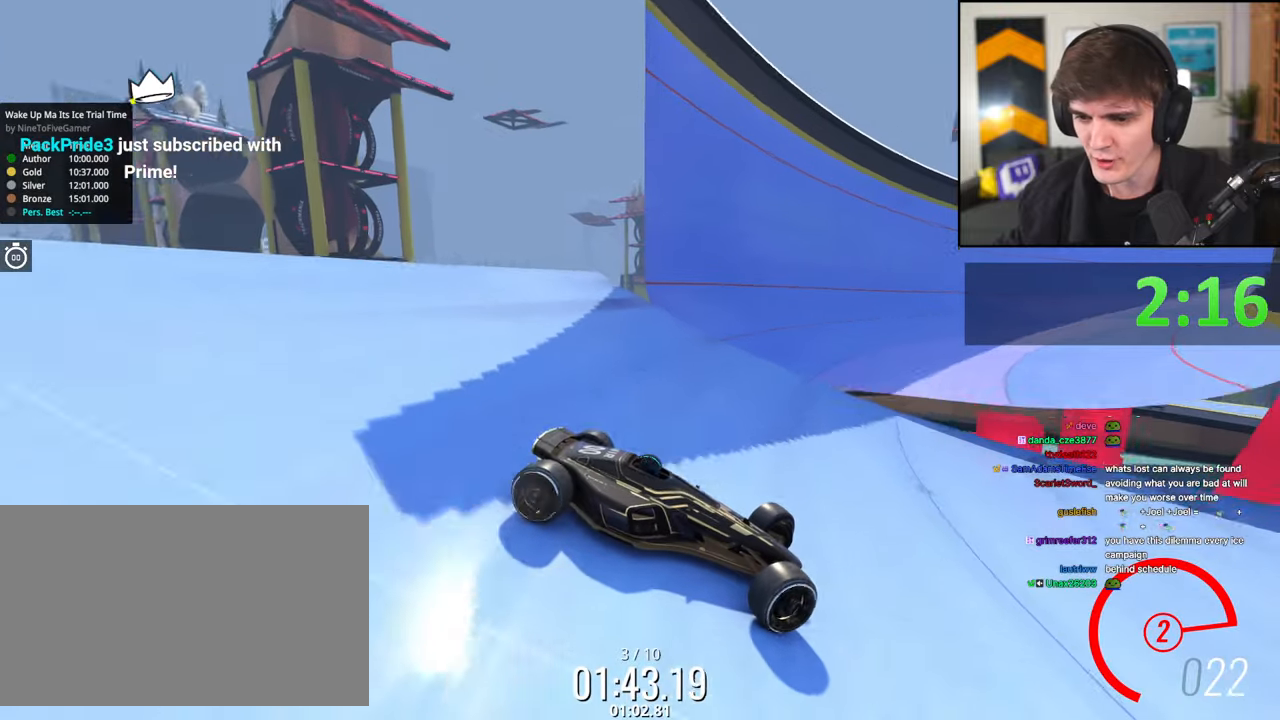
{"keys": ["brake", "left", "up"], "events": [[33, "up", "up"], [117, "up", "down"], [500, "brake", "down"]]}
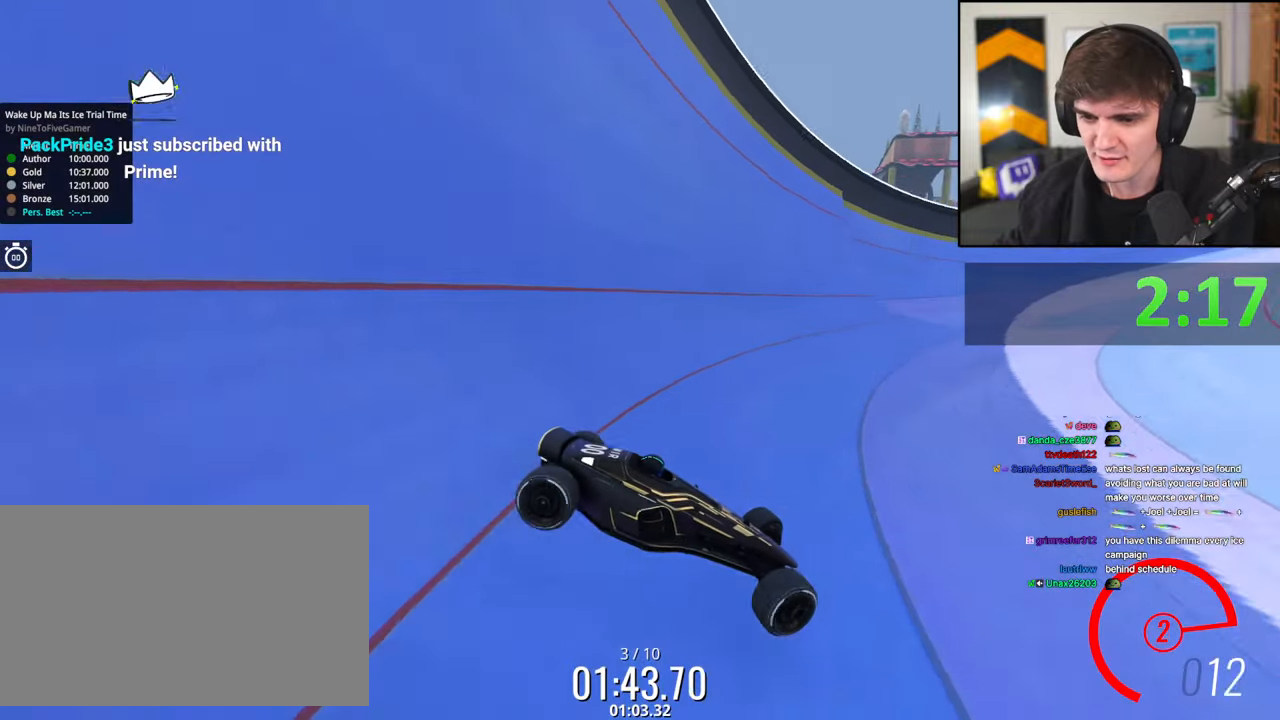
{"keys": ["left", "up"], "events": [[133, "brake", "up"], [367, "brake", "down"], [417, "brake", "up"]]}
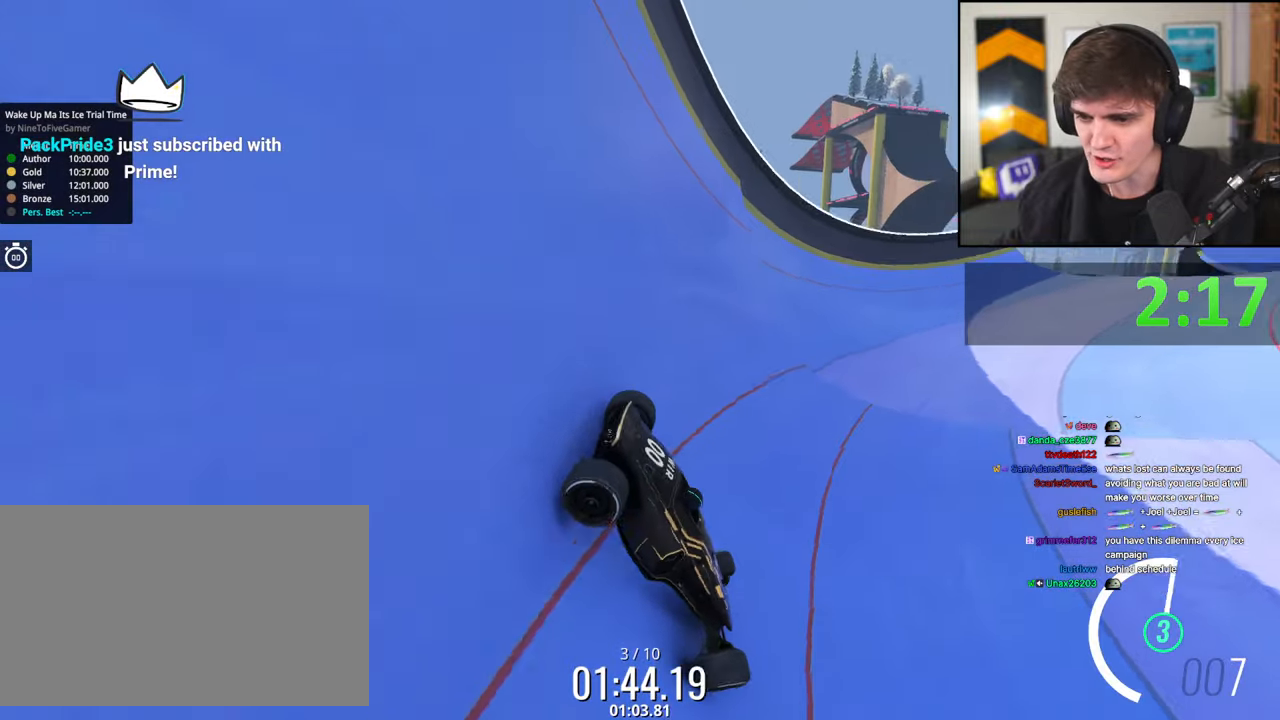
{"keys": ["left", "up"], "events": []}
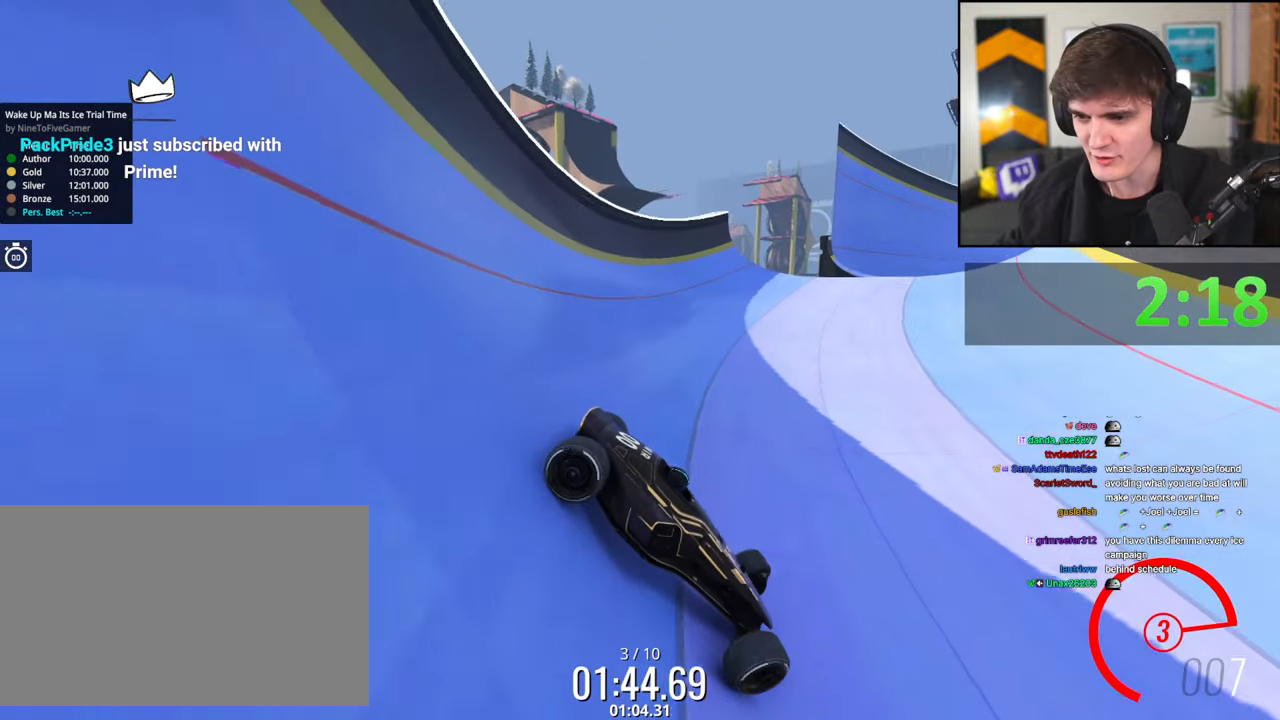
{"keys": ["left", "up"], "events": []}
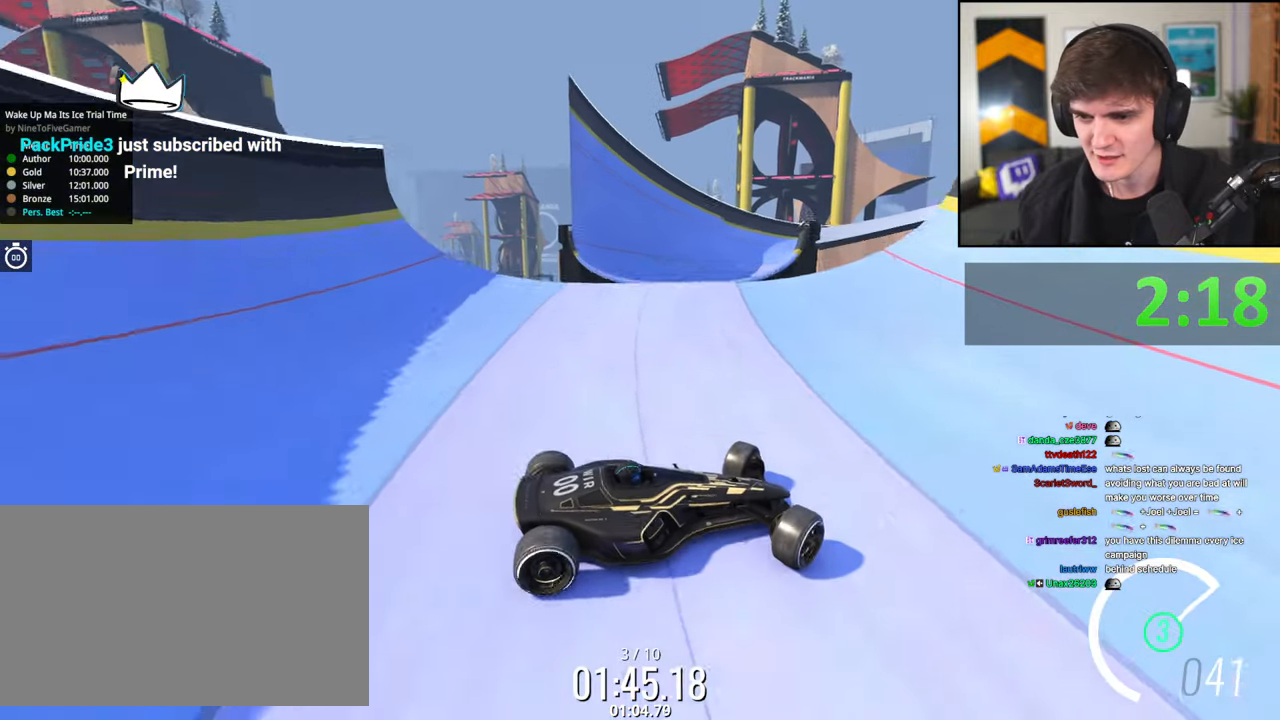
{"keys": ["left", "up"], "events": [[183, "brake", "down"], [317, "brake", "up"]]}
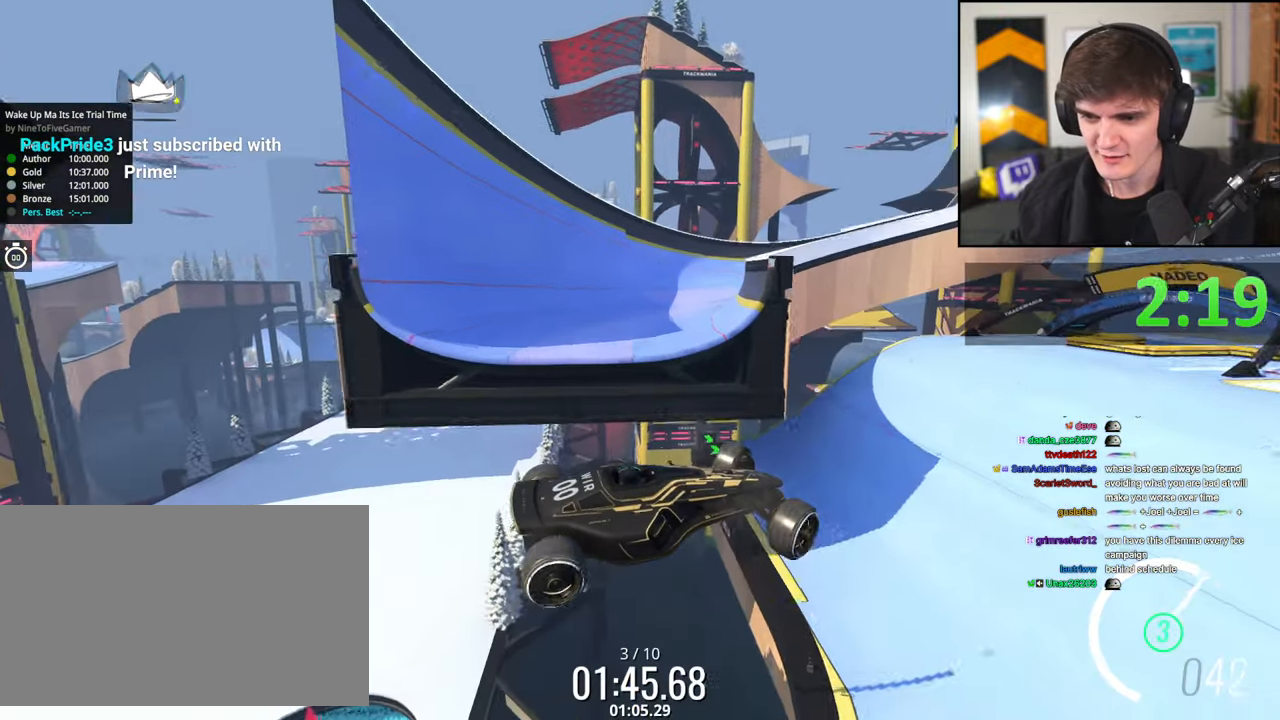
{"keys": ["up"], "events": [[100, "left", "up"]]}
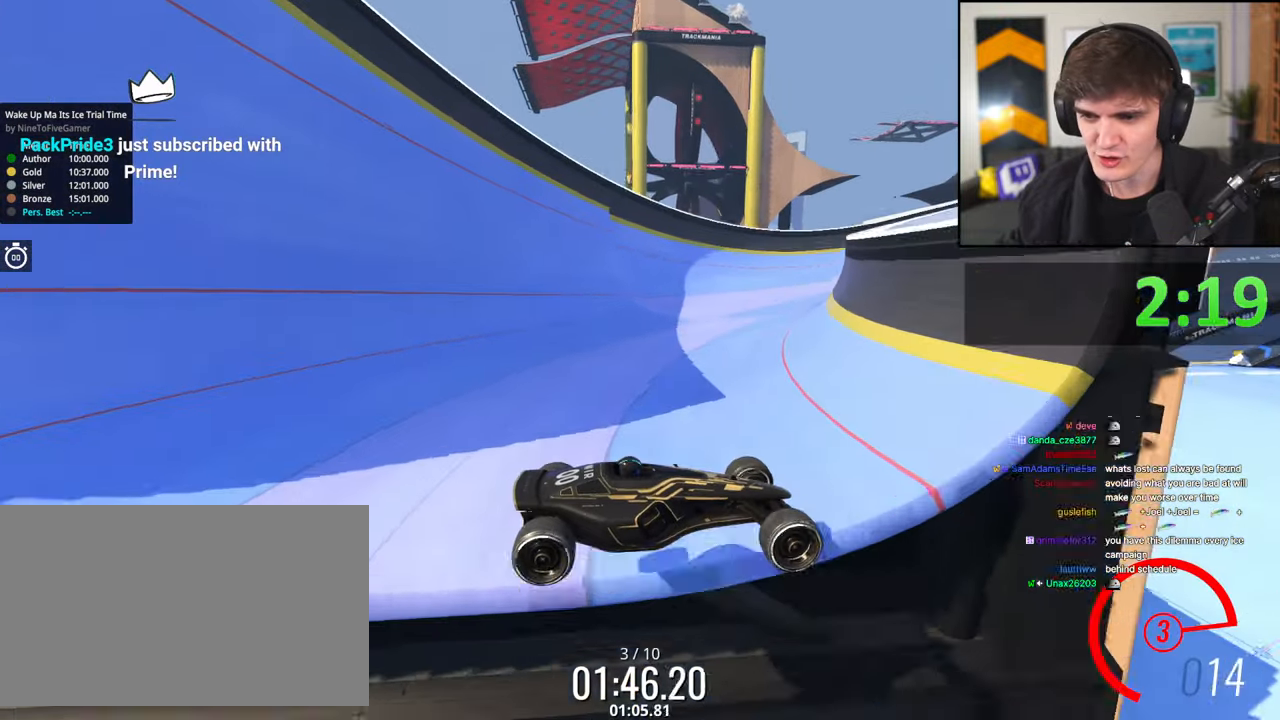
{"keys": ["brake", "left", "up"], "events": [[83, "brake", "down"], [317, "left", "down"]]}
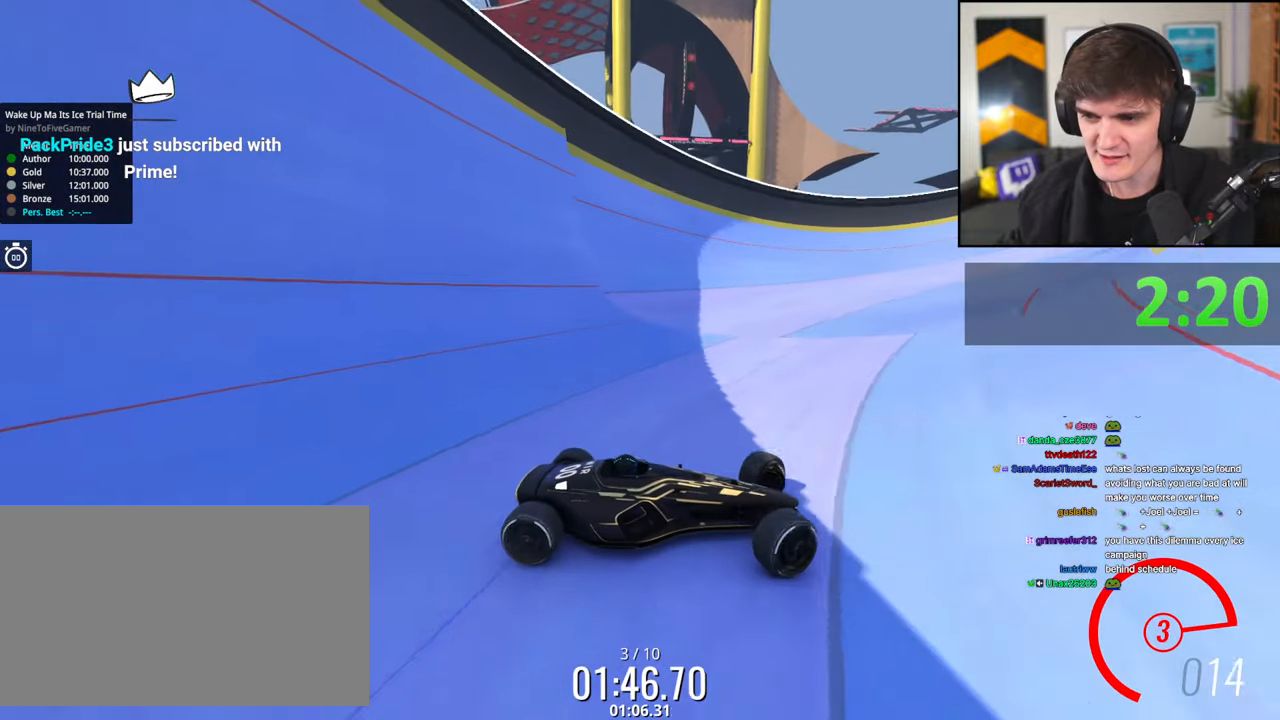
{"keys": ["left", "up"], "events": [[33, "brake", "up"]]}
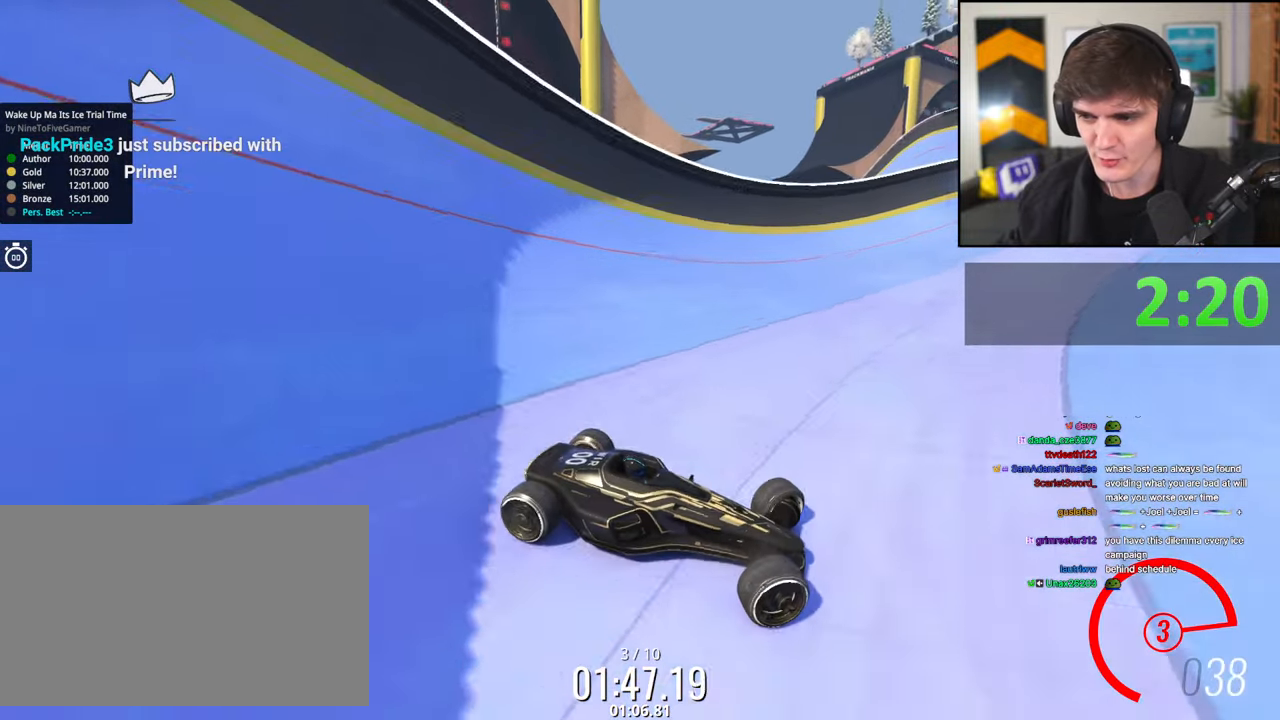
{"keys": ["left", "up"], "events": []}
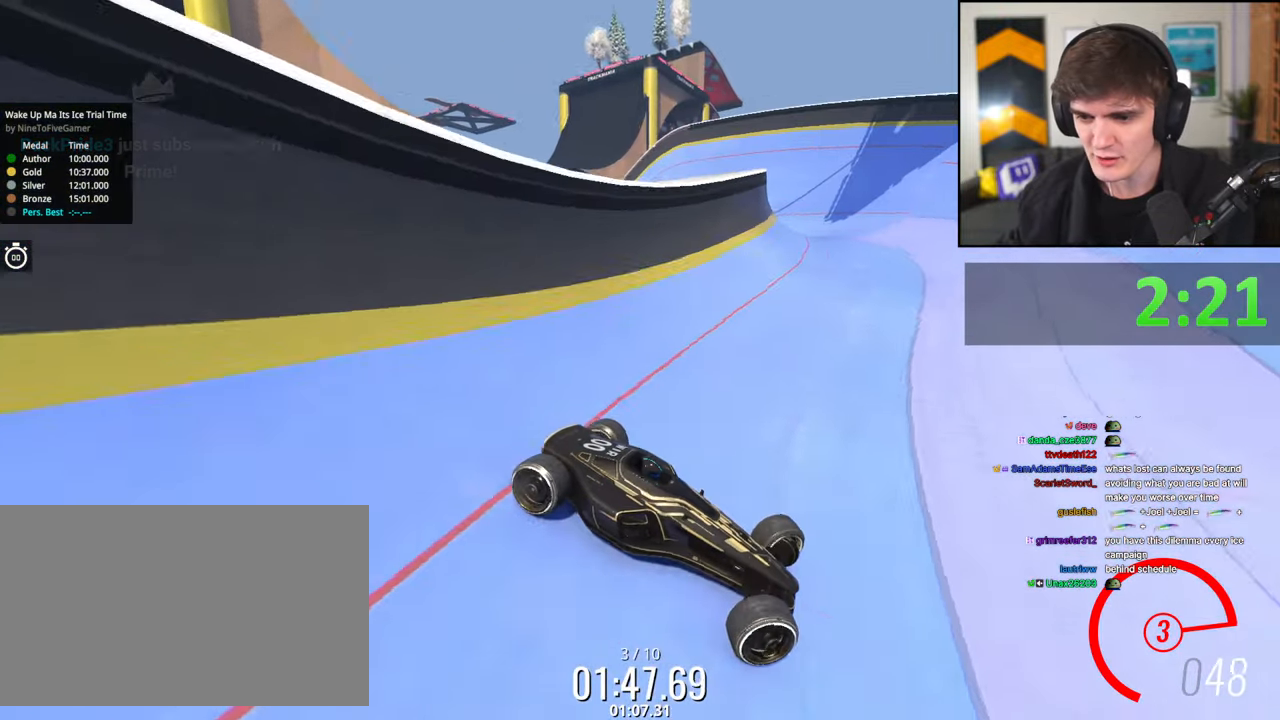
{"keys": ["right"], "events": [[33, "brake", "down"], [67, "left", "up"], [83, "right", "down"], [217, "brake", "up"], [217, "up", "up"]]}
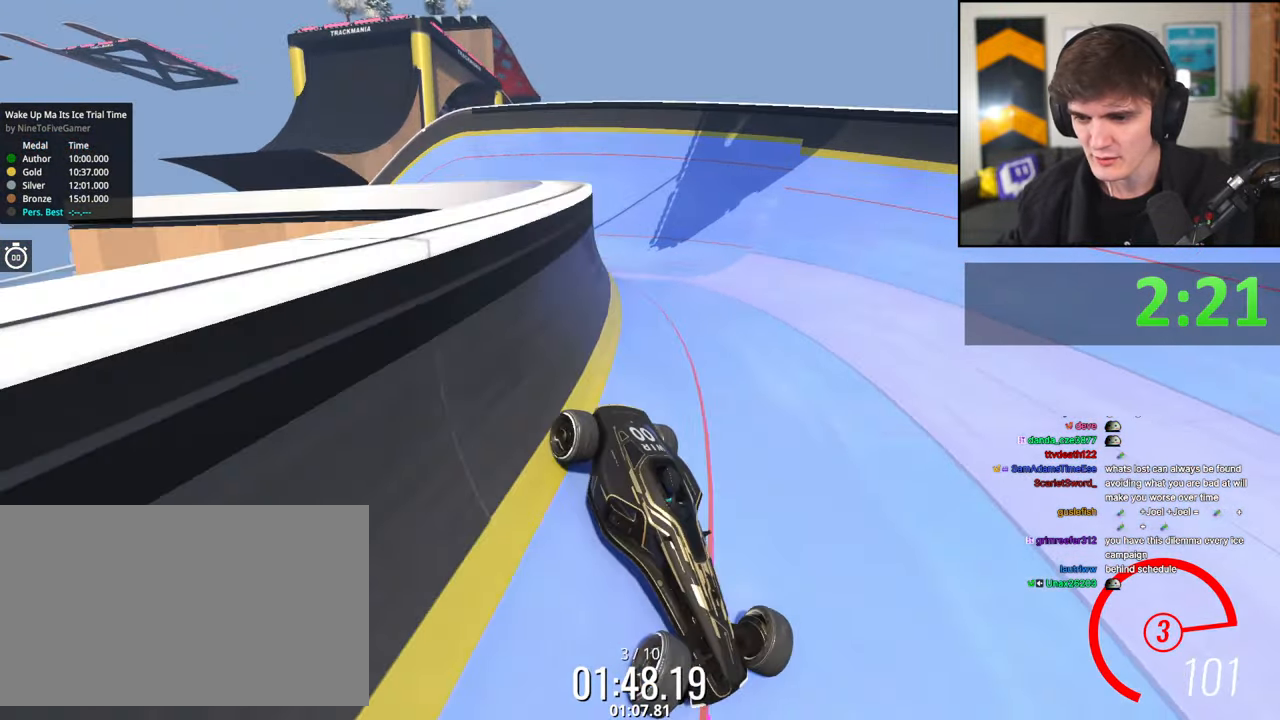
{"keys": ["right", "up"], "events": [[83, "up", "down"]]}
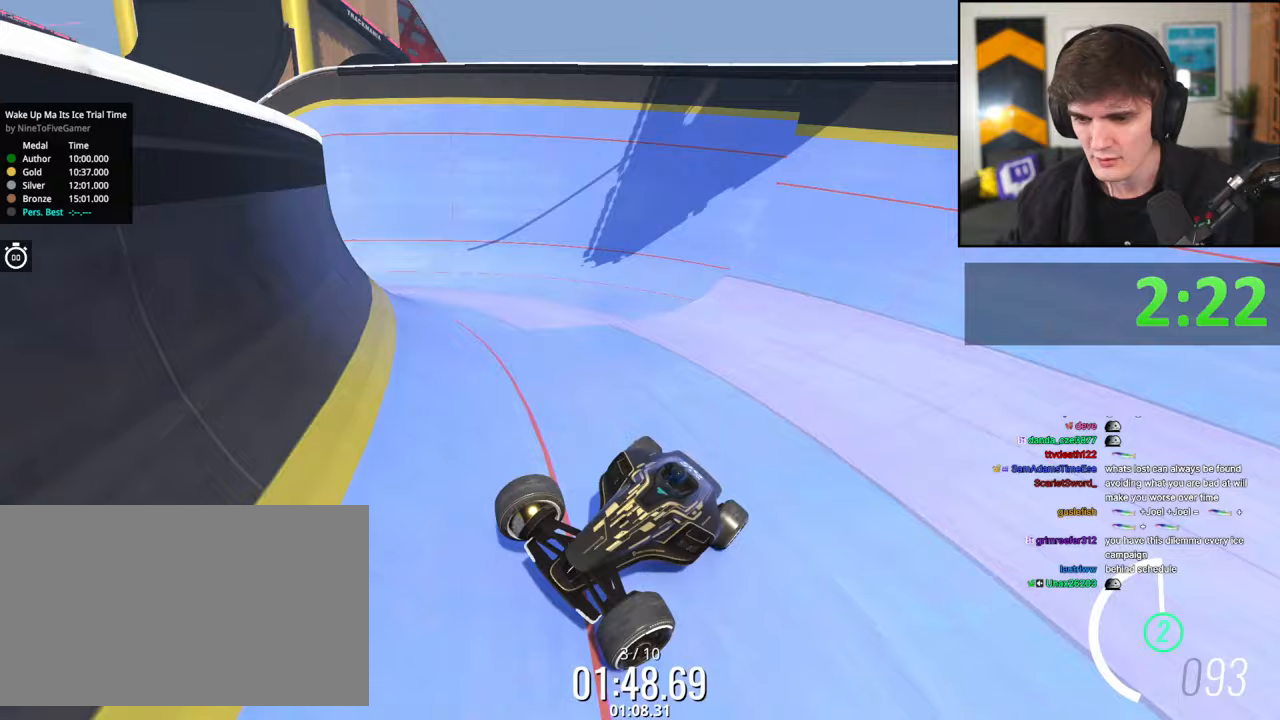
{"keys": ["right", "up"], "events": []}
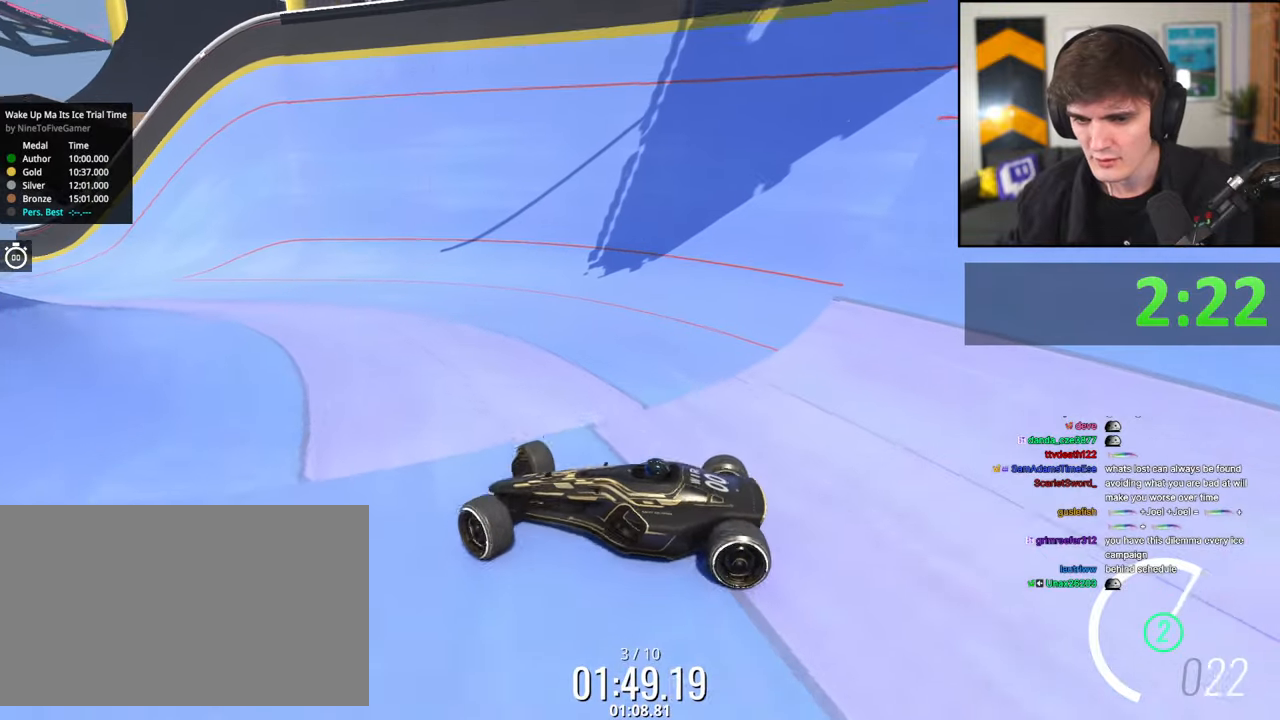
{"keys": ["left", "up"], "events": [[267, "right", "up"], [300, "left", "down"]]}
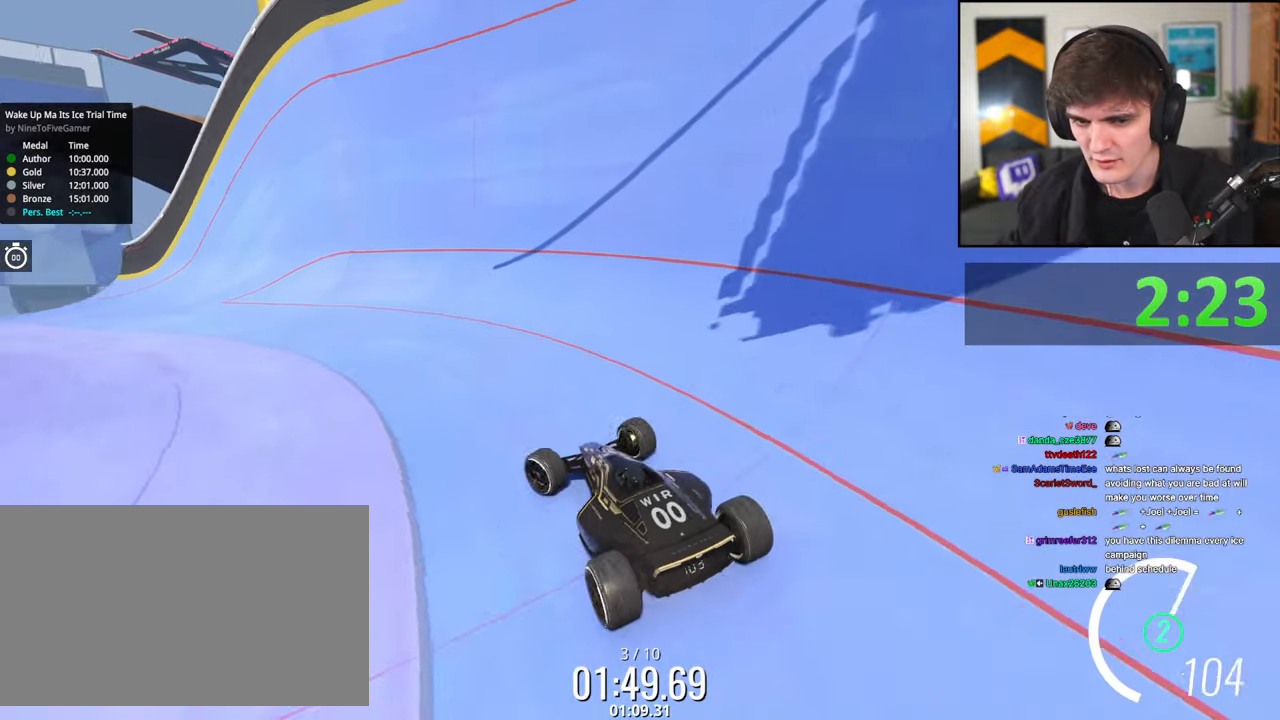
{"keys": ["left", "up"], "events": []}
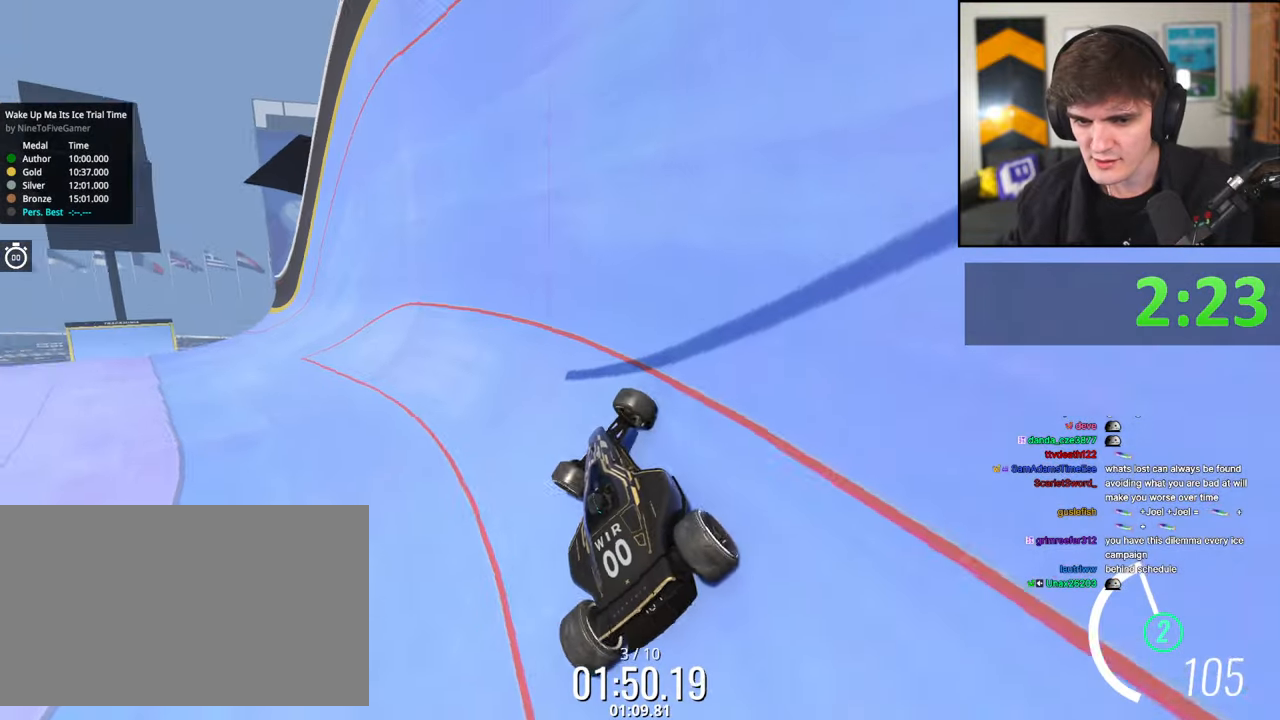
{"keys": ["right", "up"], "events": [[150, "left", "up"], [200, "right", "down"]]}